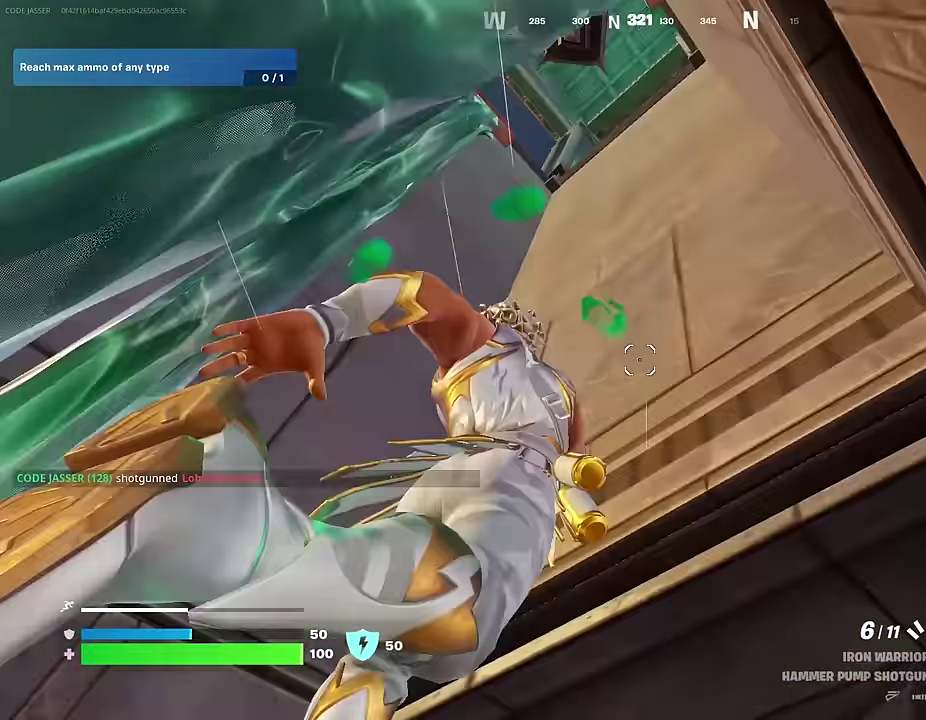
Gameplay with a controller (PlayStation layout); each line is a JSON object with the inputs held at the frame after it. "events" lists button and stick changes between this image and that frame as [ms after this image, input, new state], when the widget could be followed in between.
{"buttons": [], "left_stick": "up", "right_stick": "center", "events": [[67, "left_stick", "up-right"], [100, "right_stick", "up-right"], [200, "right_stick", "center"], [250, "CROSS", "down"], [267, "left_stick", "up"], [333, "CROSS", "up"]]}
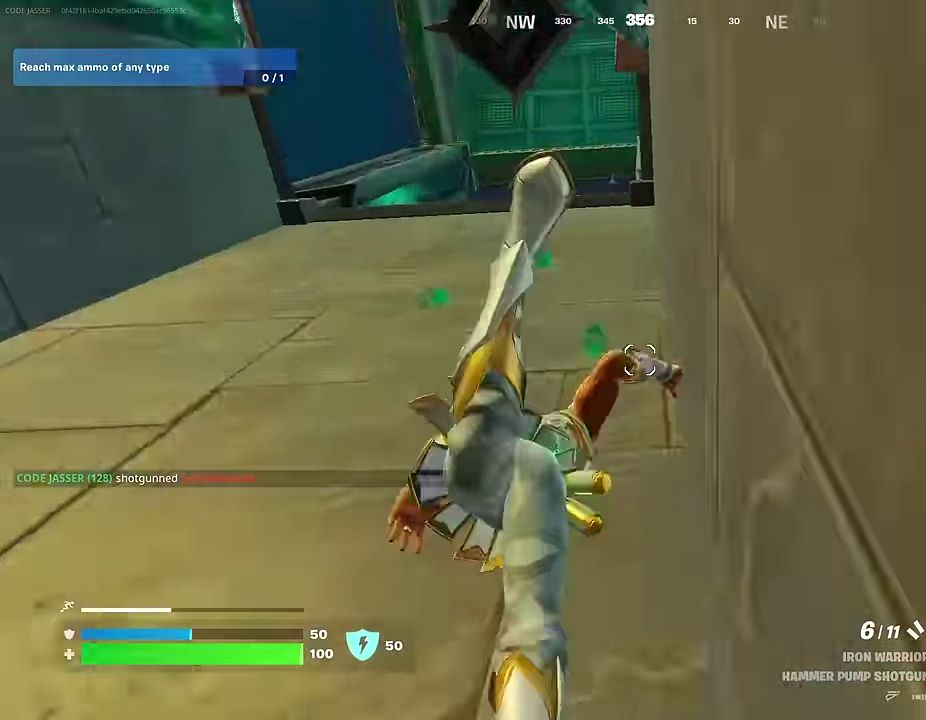
{"buttons": ["CROSS"], "left_stick": "up", "right_stick": "center", "events": [[83, "right_stick", "left"], [200, "right_stick", "center"], [233, "CROSS", "down"], [250, "left_stick", "up-left"], [317, "CROSS", "up"], [333, "right_stick", "left"], [417, "left_stick", "up"], [433, "CROSS", "down"], [433, "right_stick", "center"]]}
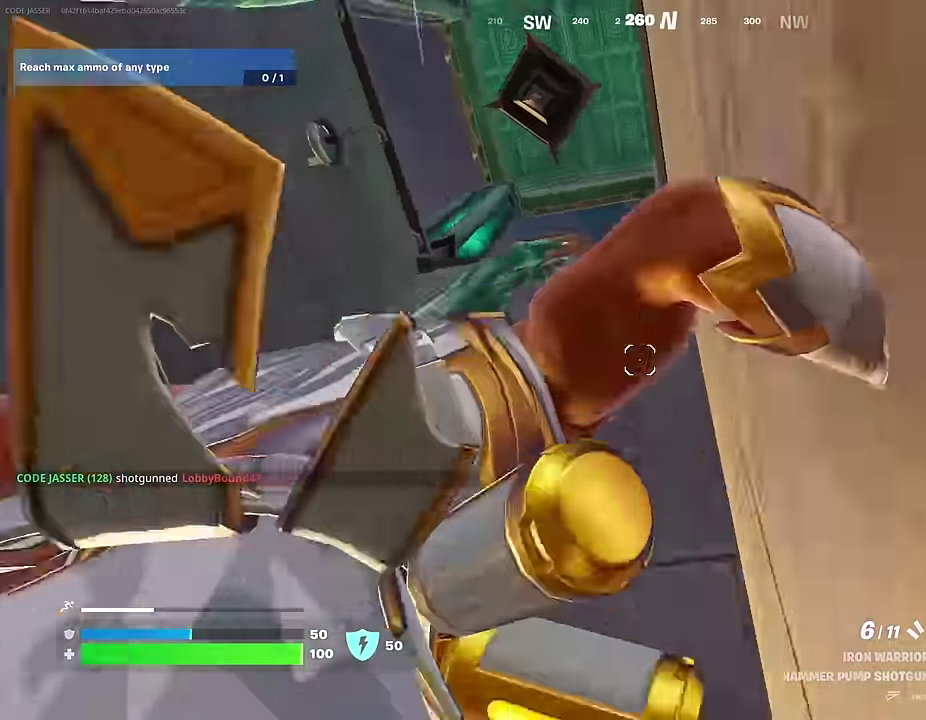
{"buttons": [], "left_stick": "left", "right_stick": "center", "events": [[33, "CROSS", "up"], [100, "CROSS", "down"], [183, "CROSS", "up"], [200, "right_stick", "down-left"], [267, "right_stick", "left"], [383, "left_stick", "up-left"], [400, "right_stick", "center"], [450, "left_stick", "left"]]}
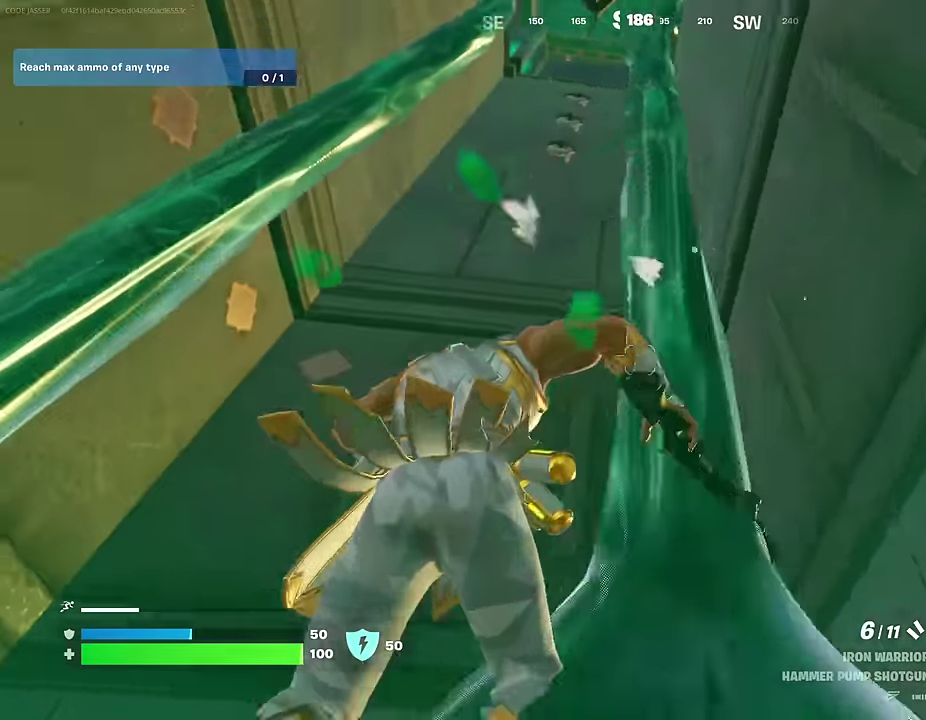
{"buttons": [], "left_stick": "down-left", "right_stick": "up-right"}
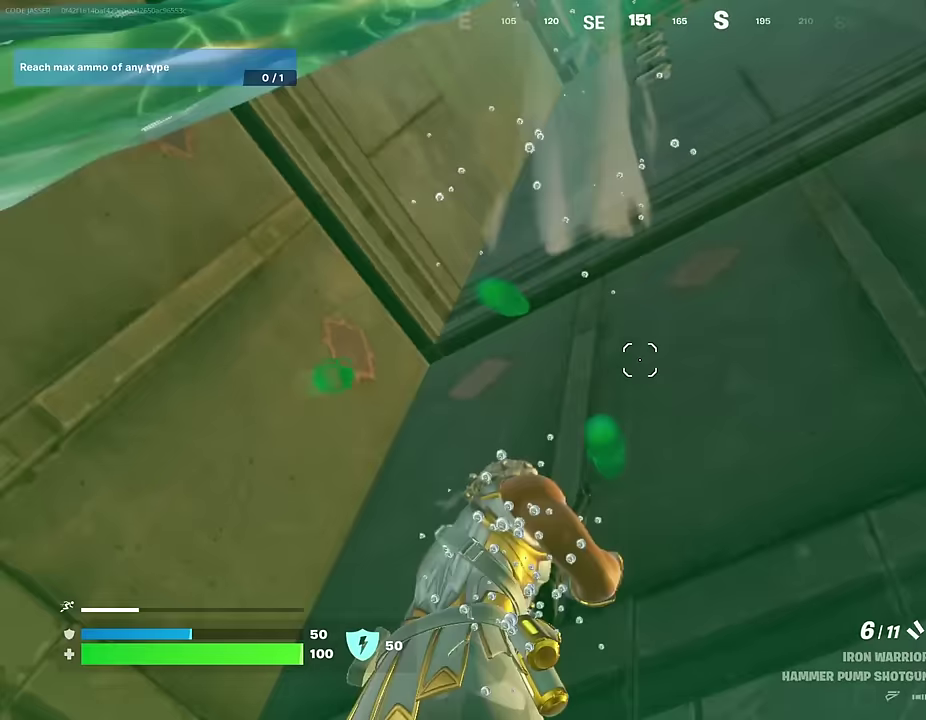
{"buttons": ["CROSS"], "left_stick": "up", "right_stick": "center"}
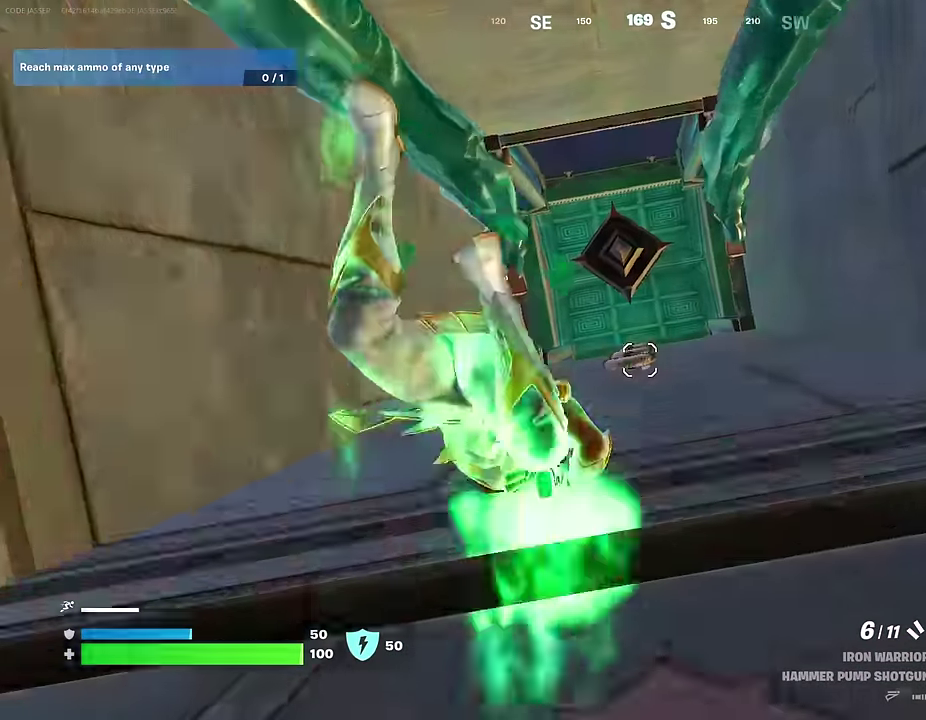
{"buttons": [], "left_stick": "up-left", "right_stick": "down-left", "events": [[33, "CROSS", "up"], [350, "CROSS", "down"], [450, "left_stick", "up-left"], [467, "CROSS", "up"], [483, "right_stick", "down-left"]]}